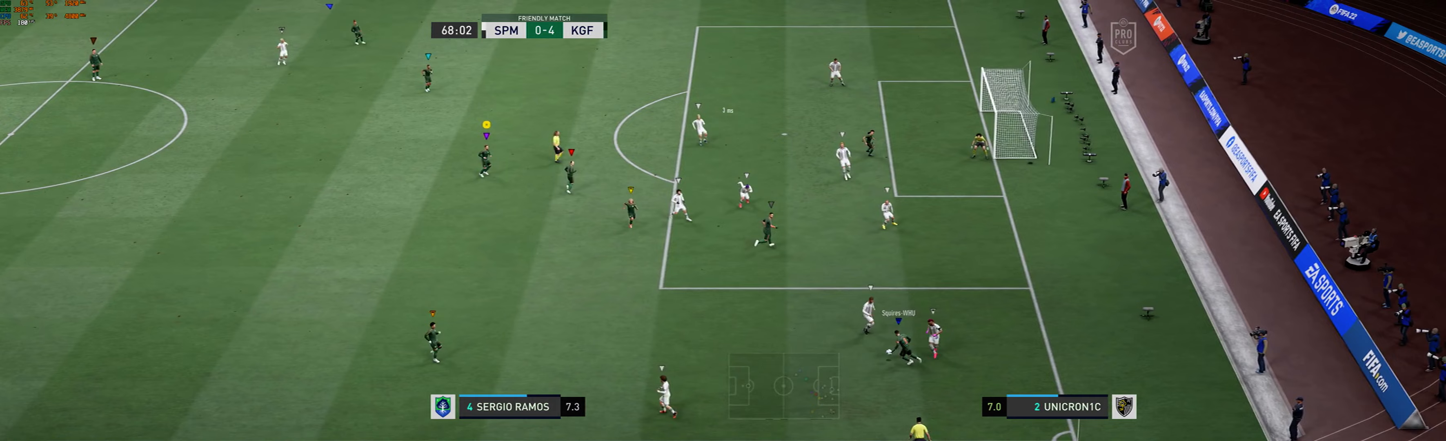
Gameplay with a controller (Xbox layout); each line is a JSON object with the inputs held at the frame after it. "events" lists button and stick changes between this image and that frame as [ms after this image, input, new state], when the widget could be followed in between. Not read: L3 R3 right_stick.
{"buttons": [], "left_stick": "up", "events": [[500, "left_stick", "up"]]}
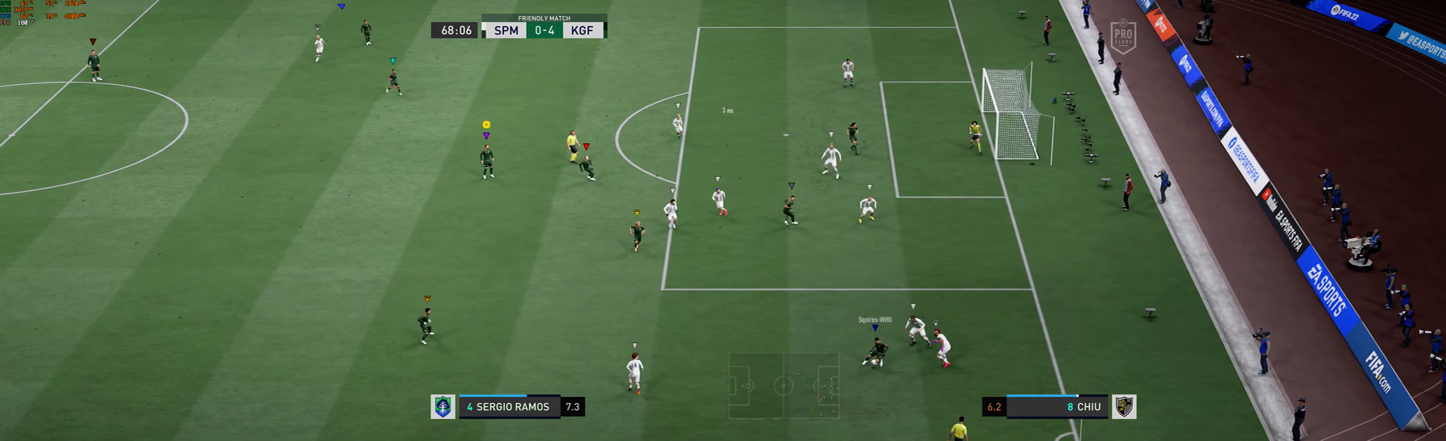
{"buttons": [], "left_stick": "center", "events": [[67, "left_stick", "up-left"], [367, "left_stick", "center"]]}
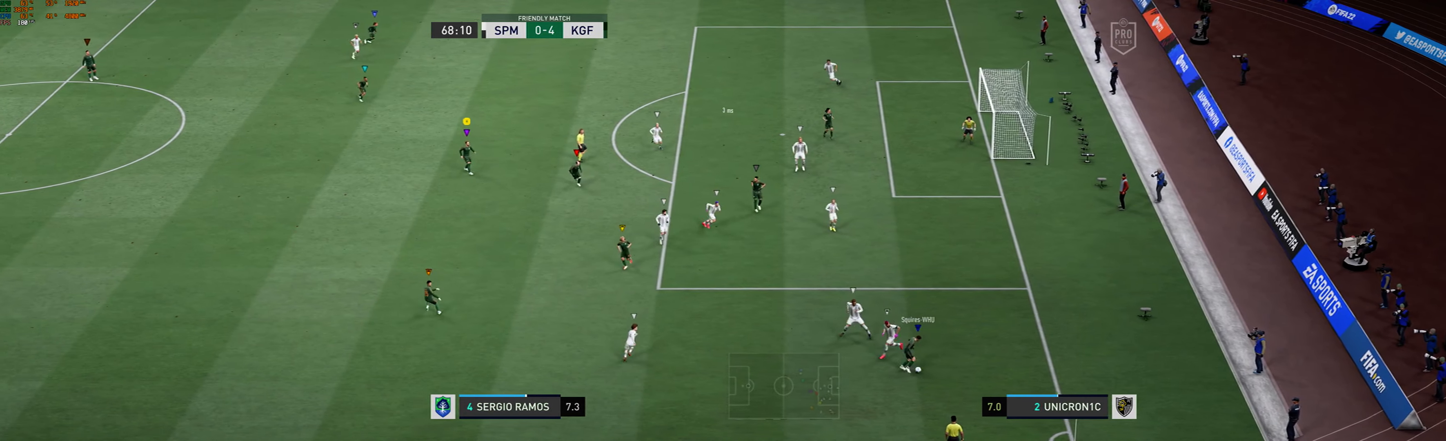
{"buttons": [], "left_stick": "center", "events": []}
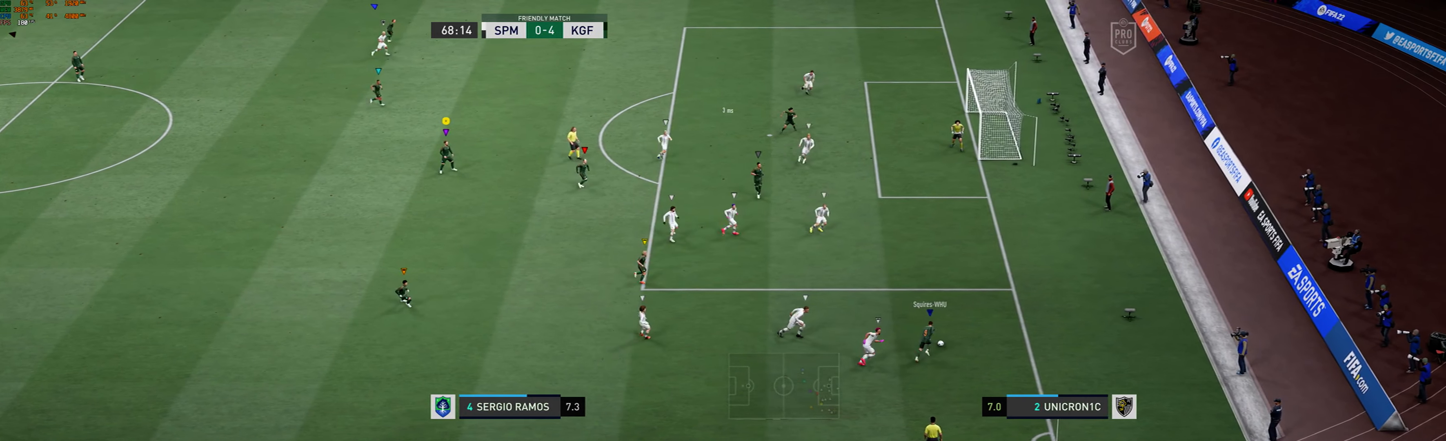
{"buttons": [], "left_stick": "up", "events": [[500, "left_stick", "up"]]}
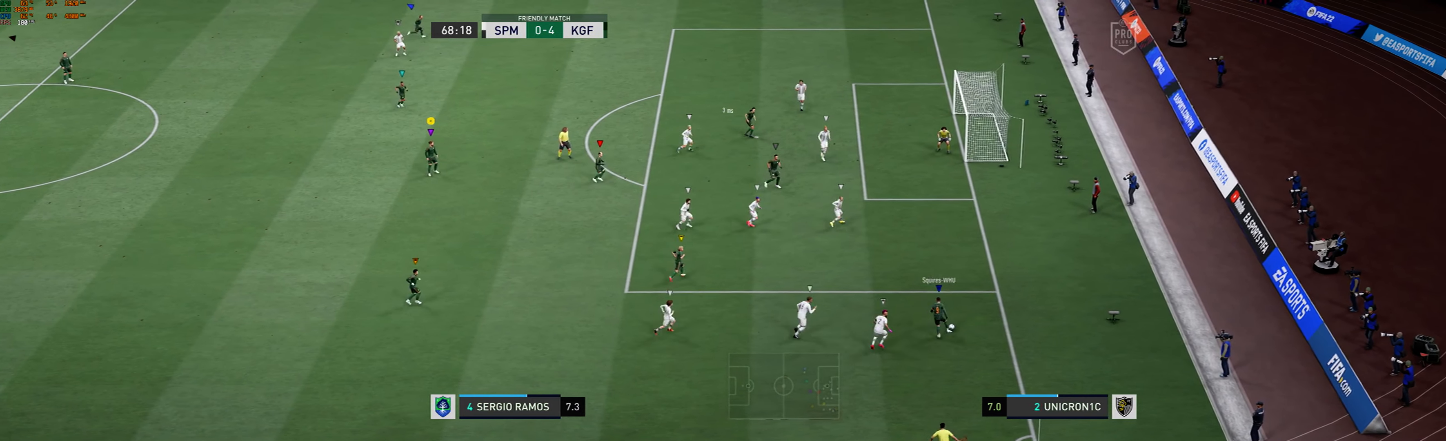
{"buttons": [], "left_stick": "up-right", "events": [[400, "left_stick", "up-right"]]}
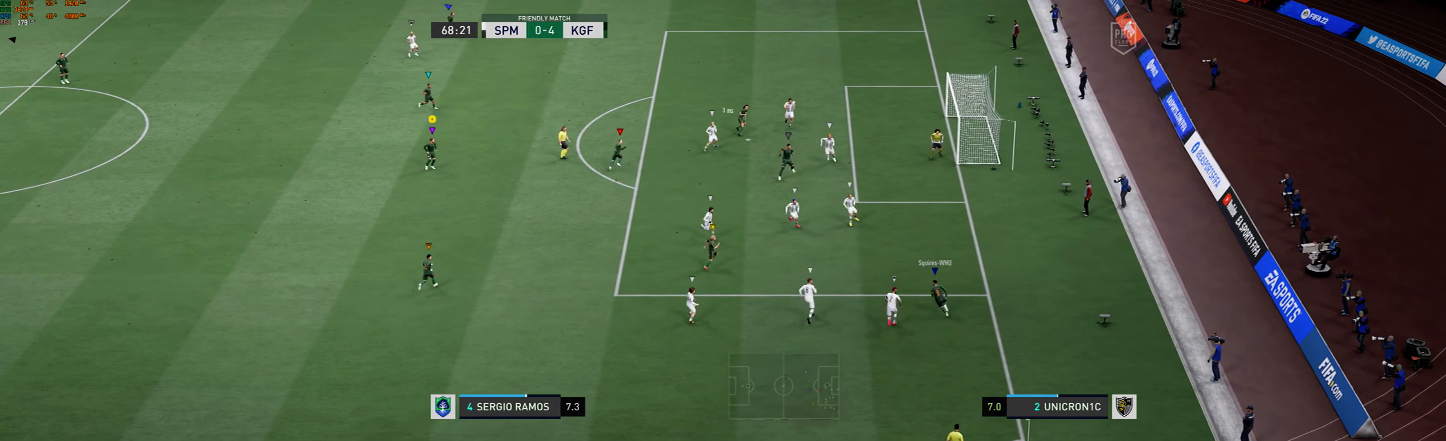
{"buttons": [], "left_stick": "center", "events": [[33, "left_stick", "center"]]}
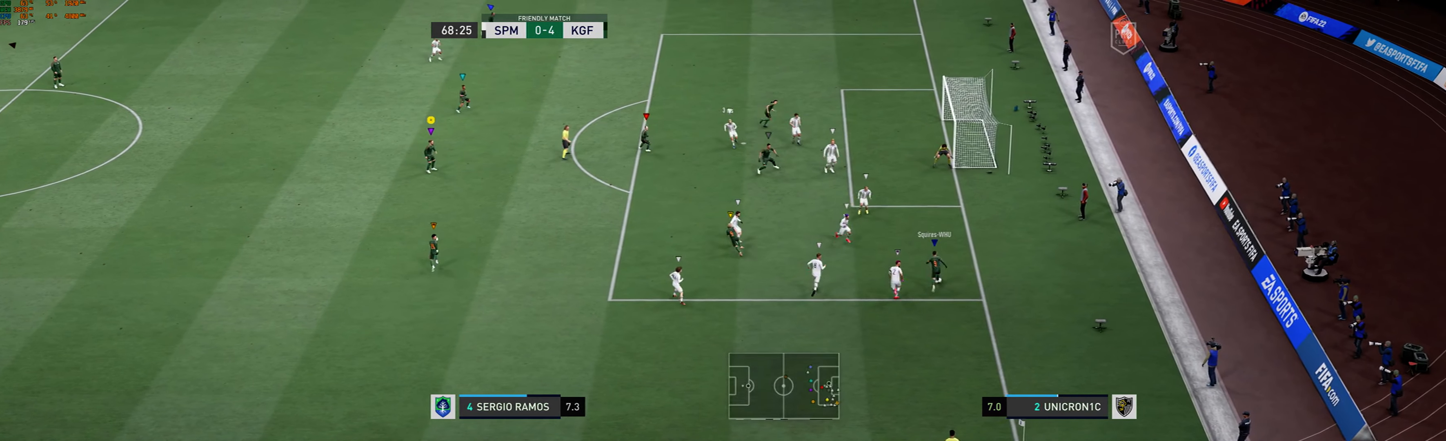
{"buttons": [], "left_stick": "center", "events": []}
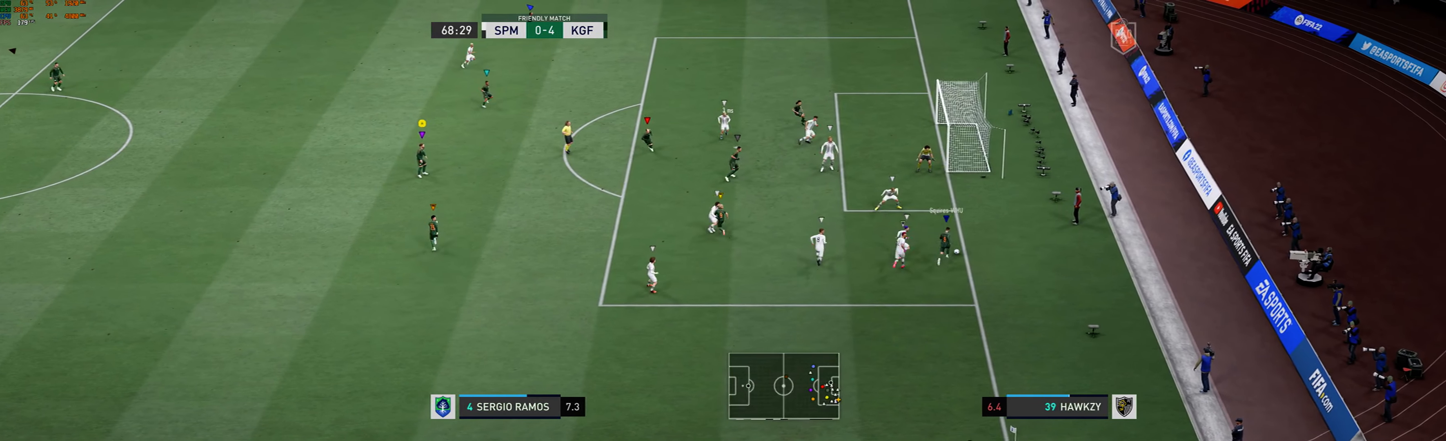
{"buttons": [], "left_stick": "center", "events": []}
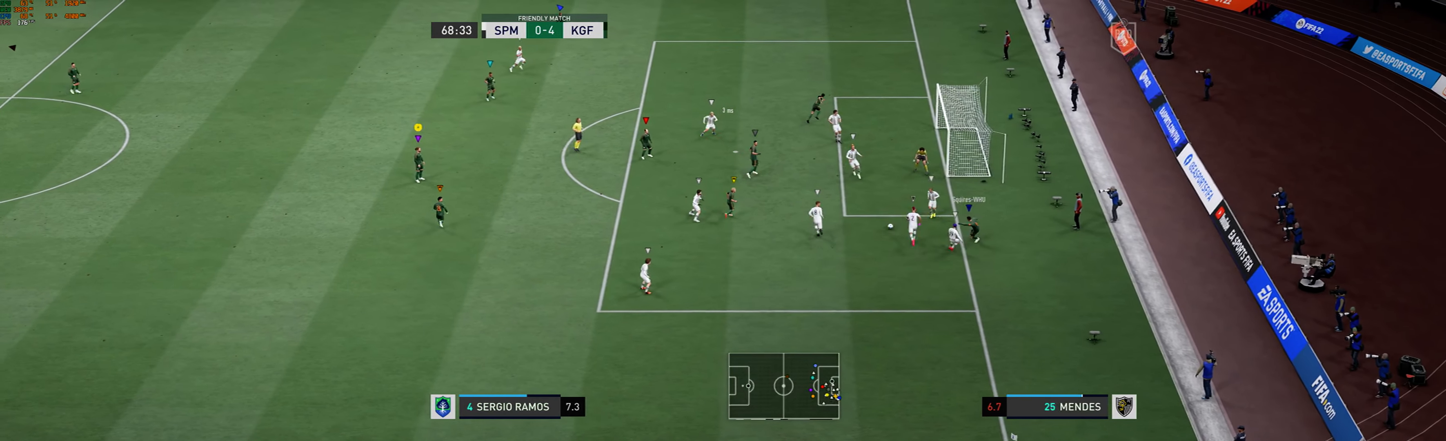
{"buttons": [], "left_stick": "center", "events": []}
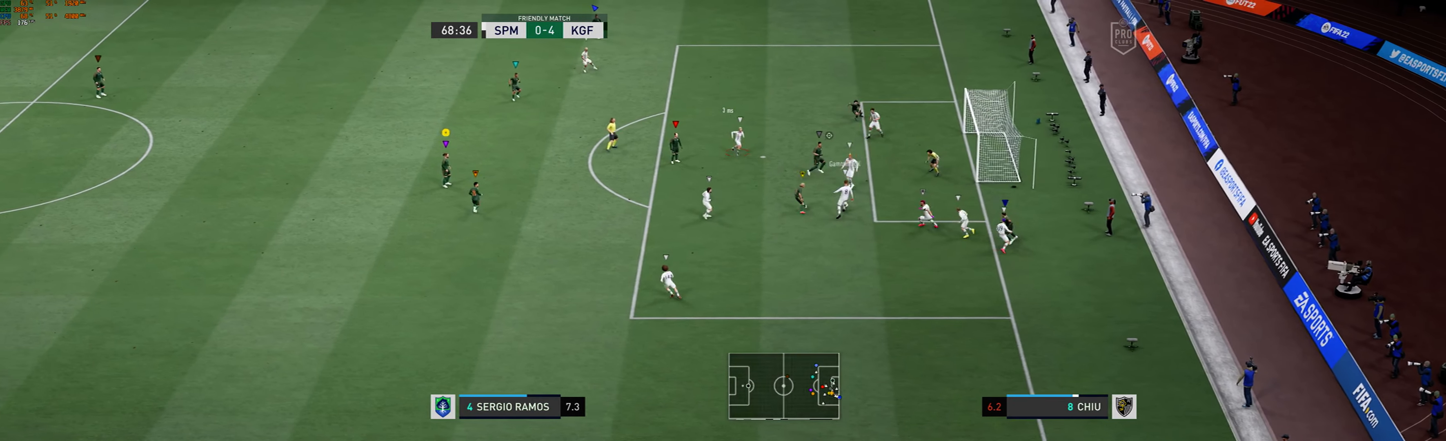
{"buttons": [], "left_stick": "up", "events": [[500, "left_stick", "up"]]}
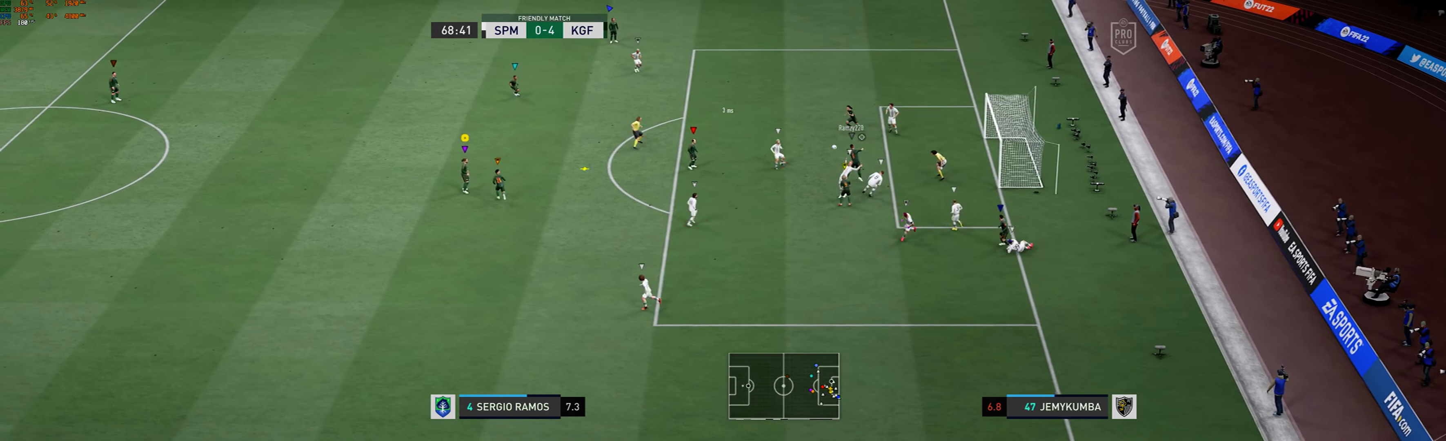
{"buttons": ["R1"], "left_stick": "up", "events": [[233, "R1", "down"]]}
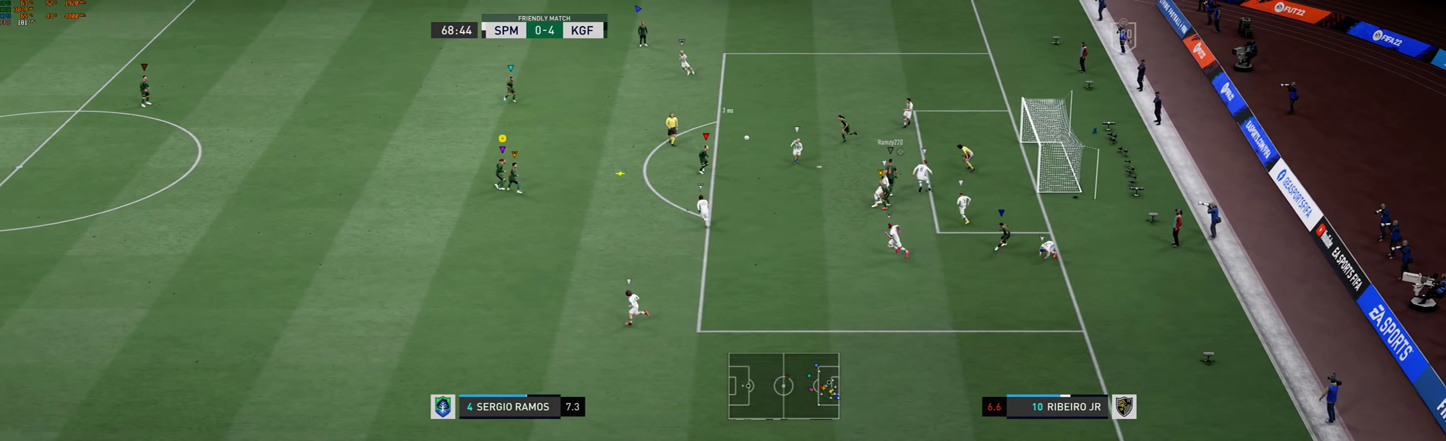
{"buttons": [], "left_stick": "up", "events": [[66, "left_stick", "up-right"], [233, "R1", "up"], [300, "left_stick", "up"]]}
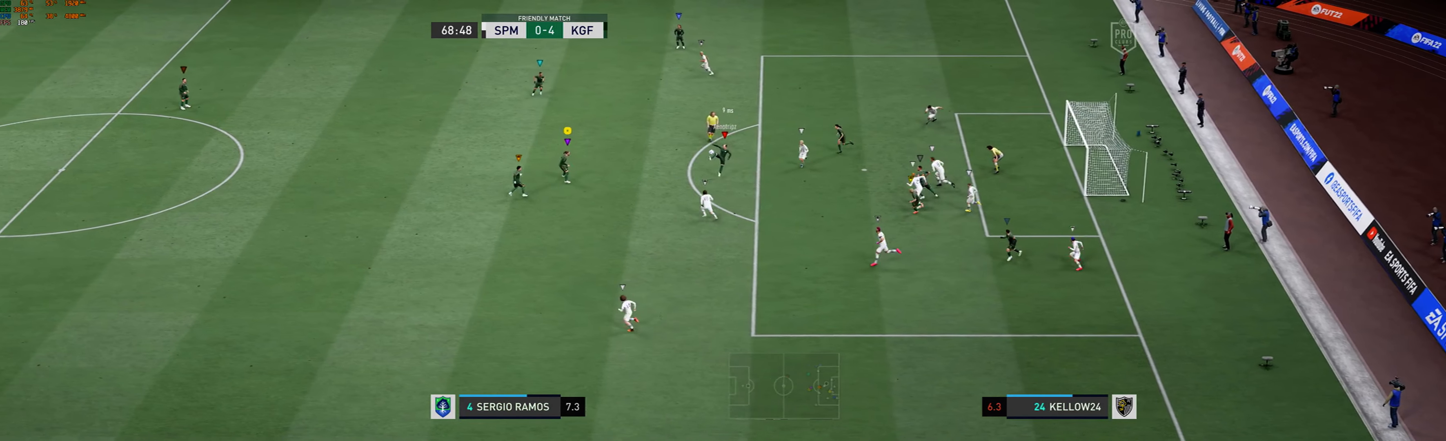
{"buttons": [], "left_stick": "up", "events": []}
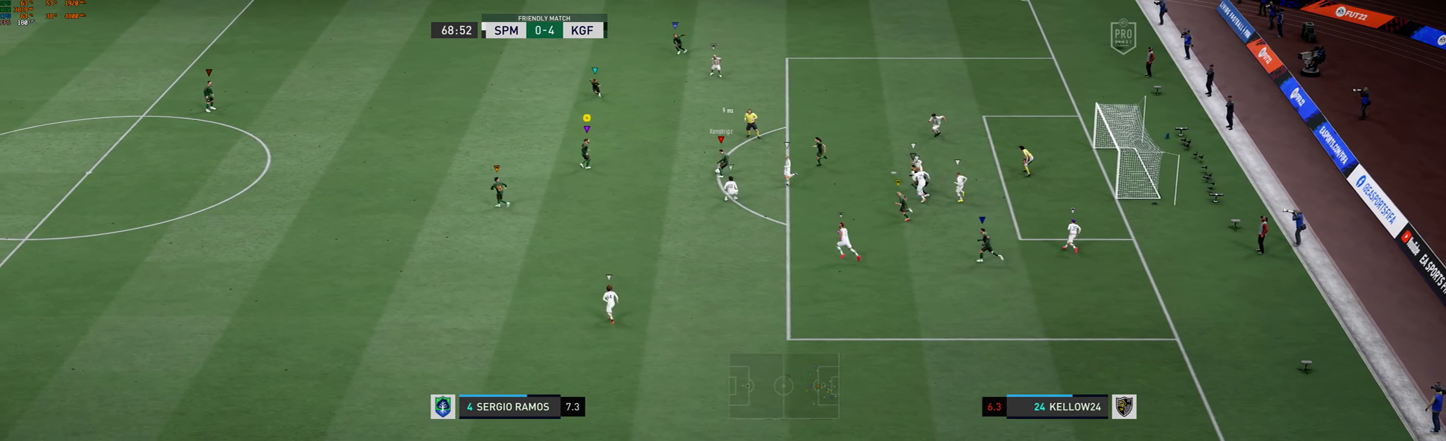
{"buttons": [], "left_stick": "up", "events": []}
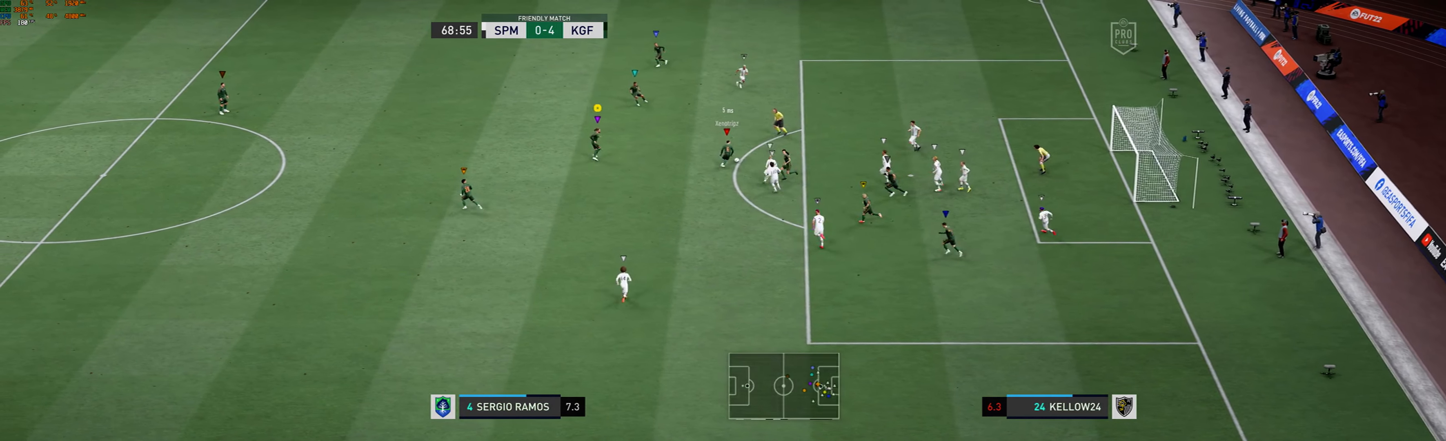
{"buttons": [], "left_stick": "center", "events": [[33, "left_stick", "up-left"], [200, "left_stick", "center"]]}
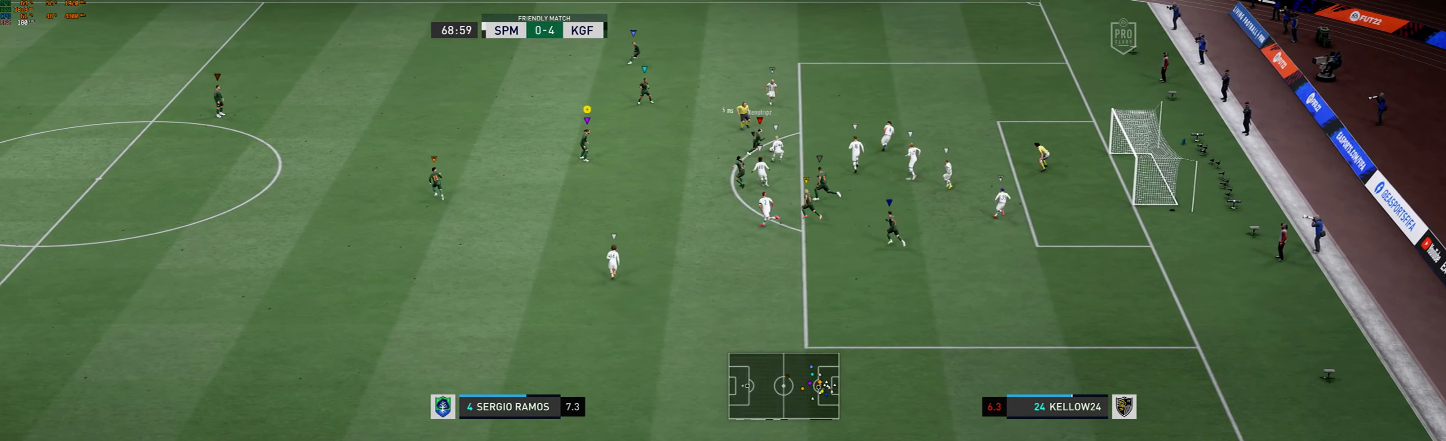
{"buttons": [], "left_stick": "center", "events": []}
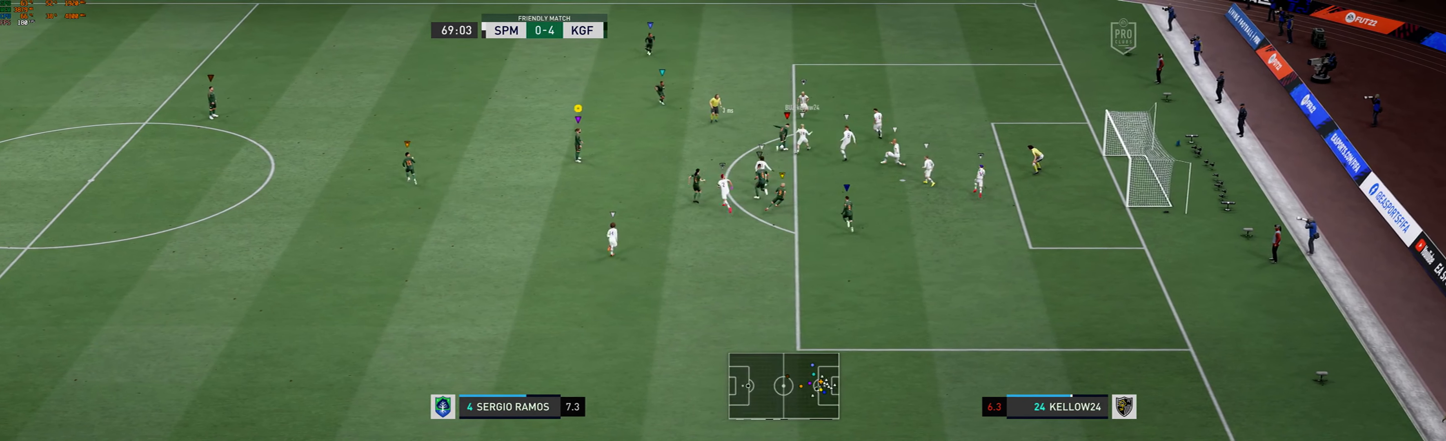
{"buttons": [], "left_stick": "left", "events": [[400, "left_stick", "left"]]}
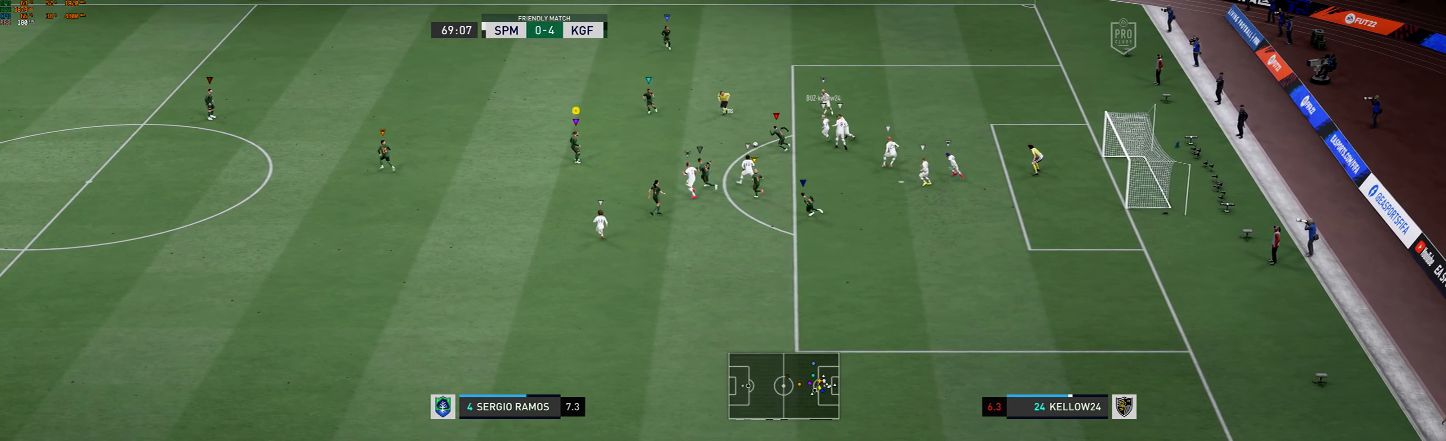
{"buttons": ["R1"], "left_stick": "up-left", "events": [[266, "R1", "down"], [366, "left_stick", "up-left"]]}
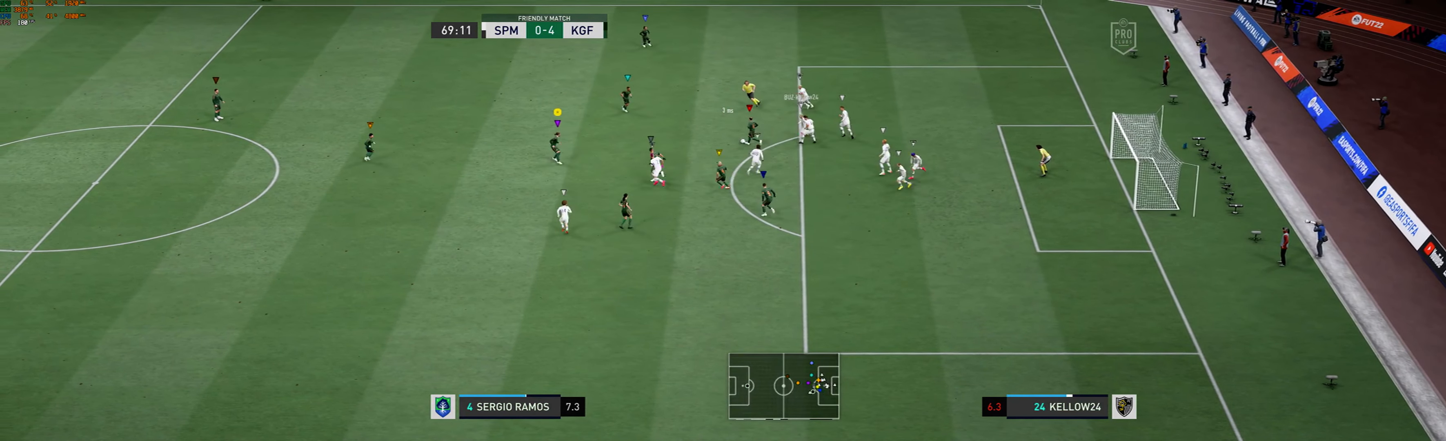
{"buttons": [], "left_stick": "up-left", "events": [[33, "R1", "up"]]}
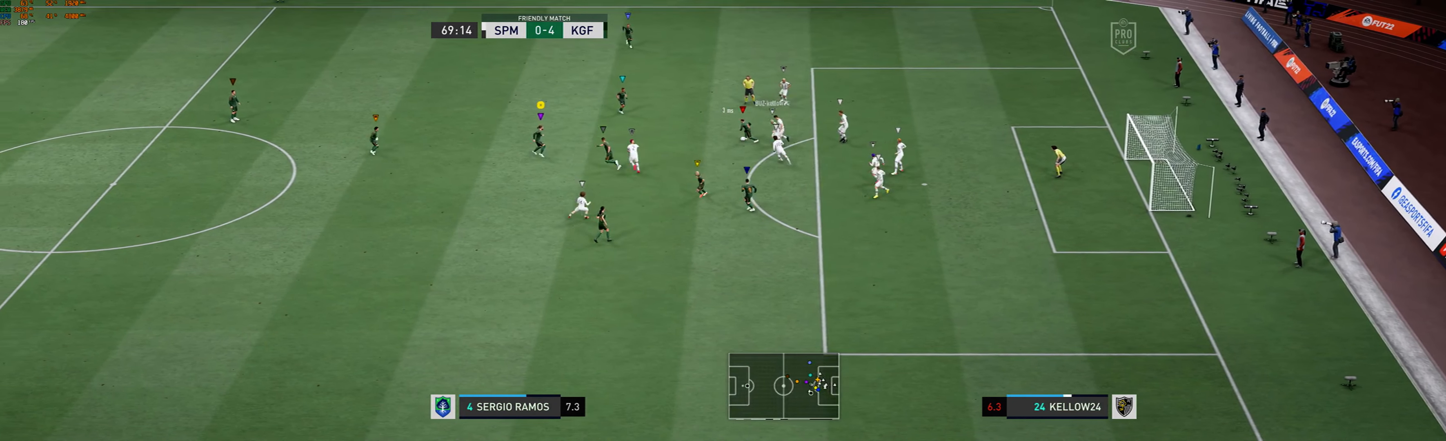
{"buttons": [], "left_stick": "up-left", "events": []}
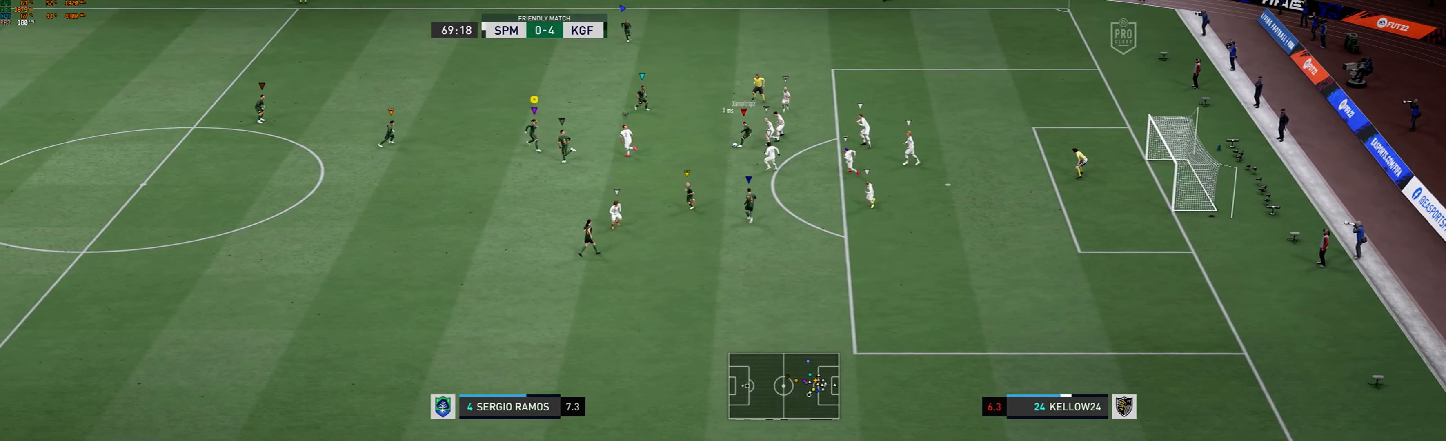
{"buttons": [], "left_stick": "down-left", "events": [[33, "left_stick", "left"], [200, "left_stick", "down-left"]]}
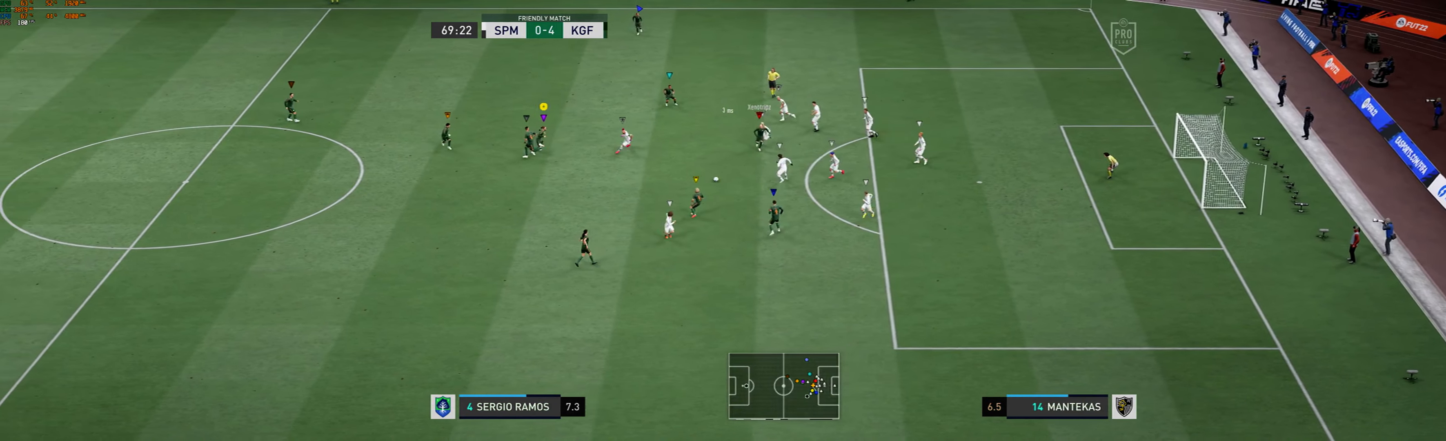
{"buttons": [], "left_stick": "down", "events": [[33, "left_stick", "down"]]}
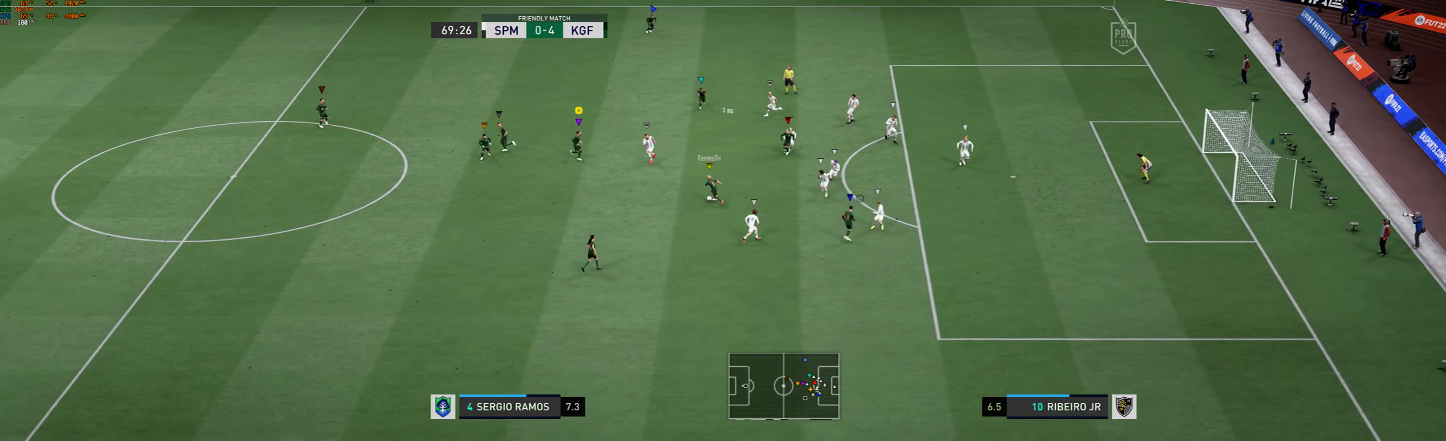
{"buttons": [], "left_stick": "right", "events": [[267, "left_stick", "center"], [367, "left_stick", "right"]]}
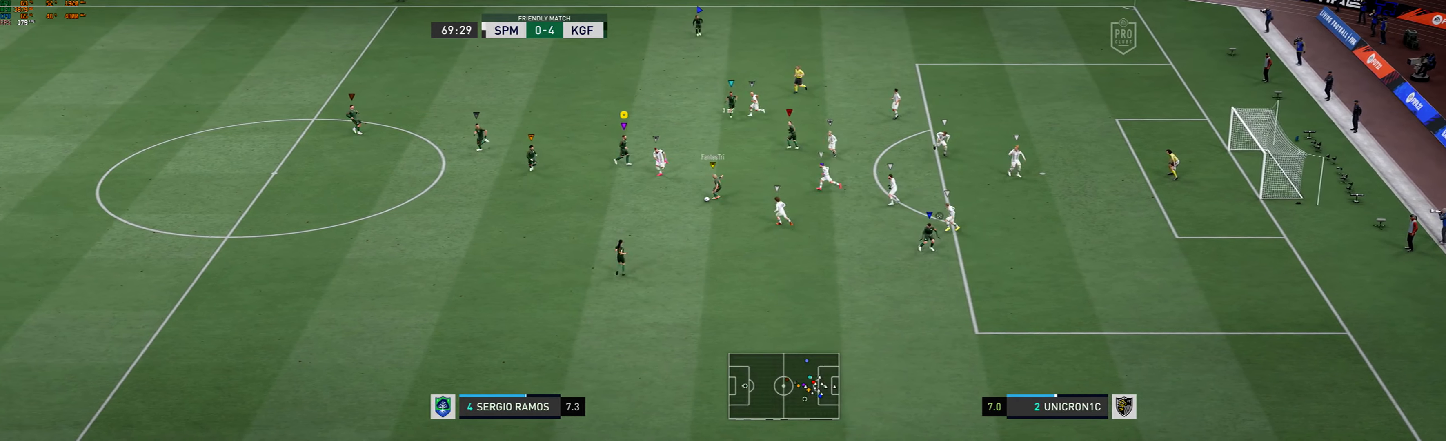
{"buttons": ["R1"], "left_stick": "up-left", "events": [[34, "left_stick", "center"], [200, "left_stick", "up-left"], [300, "R1", "down"]]}
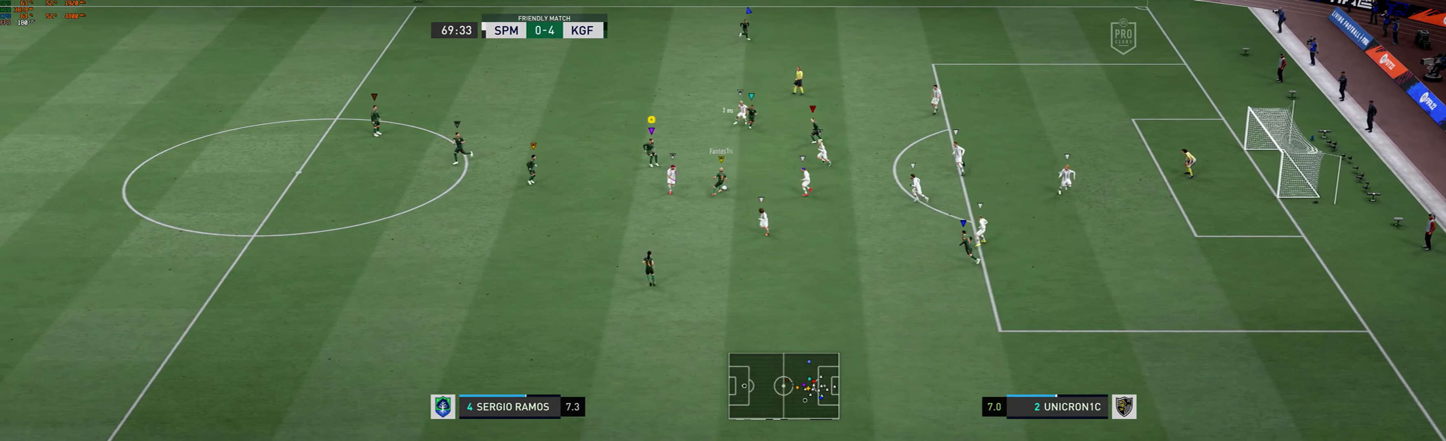
{"buttons": ["R1"], "left_stick": "up-left", "events": []}
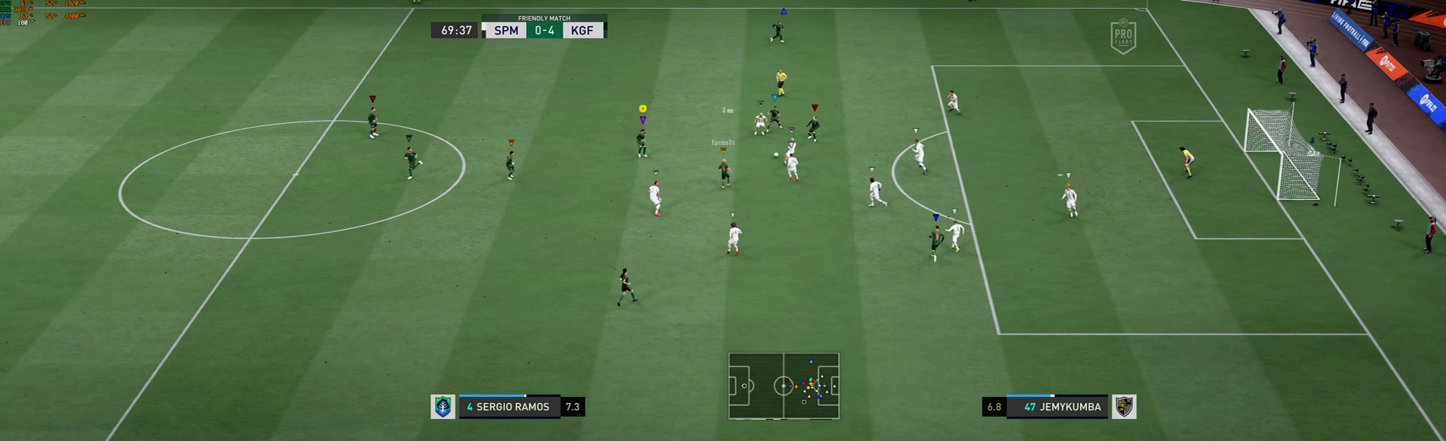
{"buttons": [], "left_stick": "up-left", "events": [[134, "R1", "up"]]}
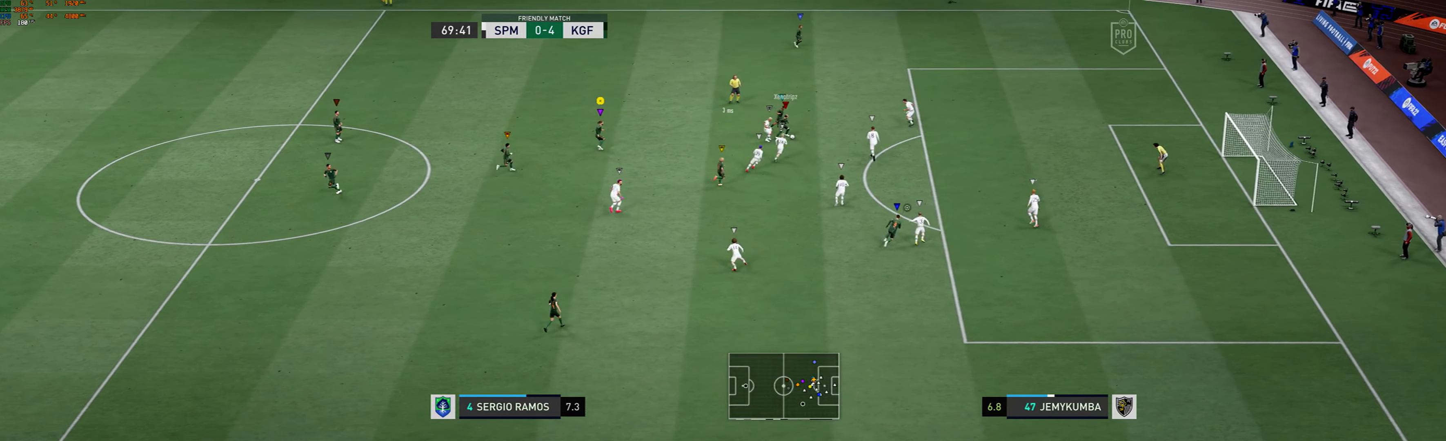
{"buttons": [], "left_stick": "up", "events": [[67, "left_stick", "up"]]}
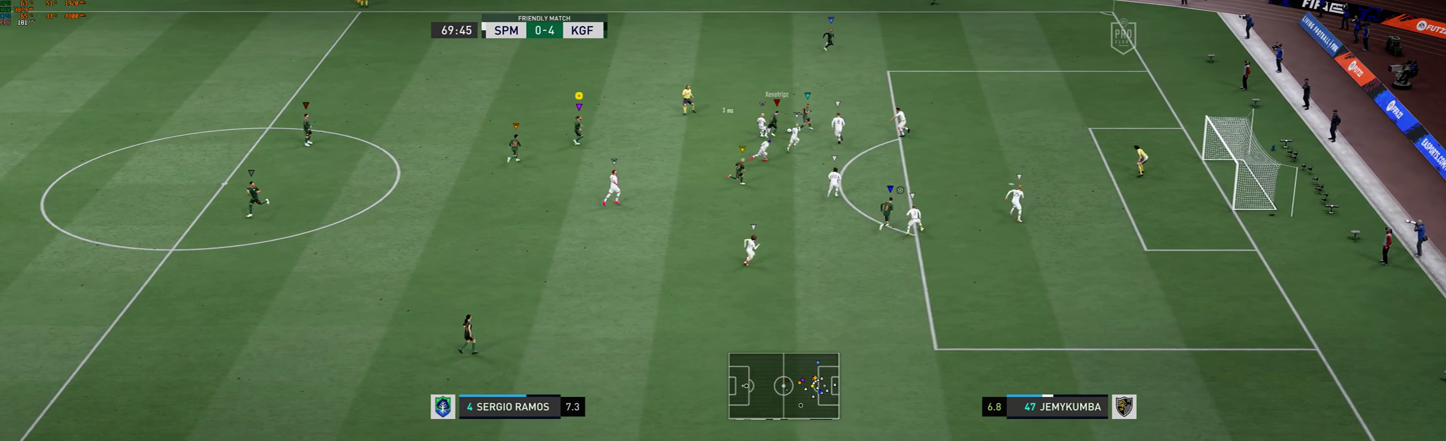
{"buttons": [], "left_stick": "up", "events": []}
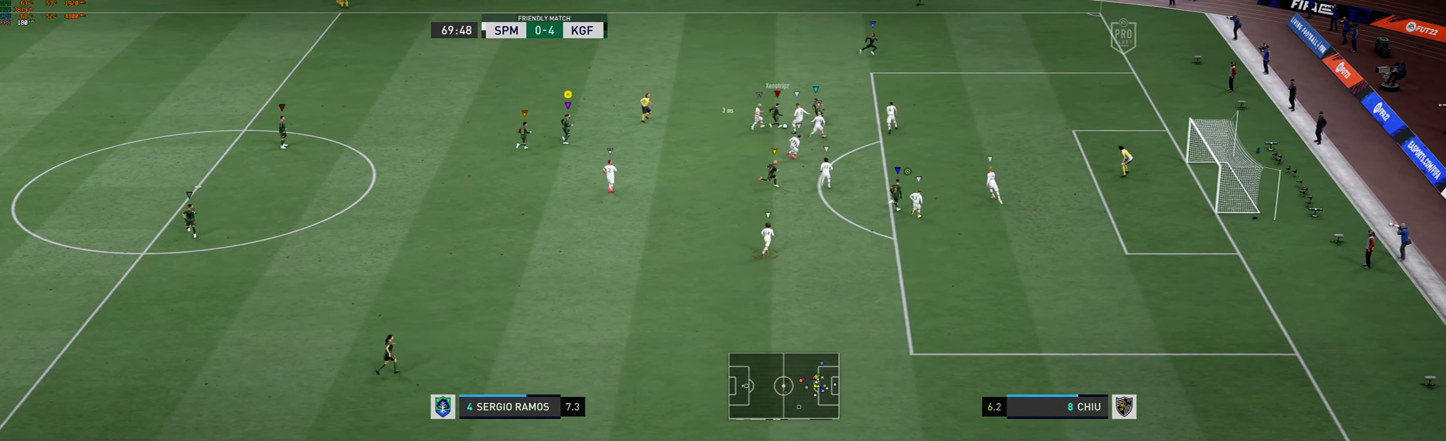
{"buttons": [], "left_stick": "up", "events": []}